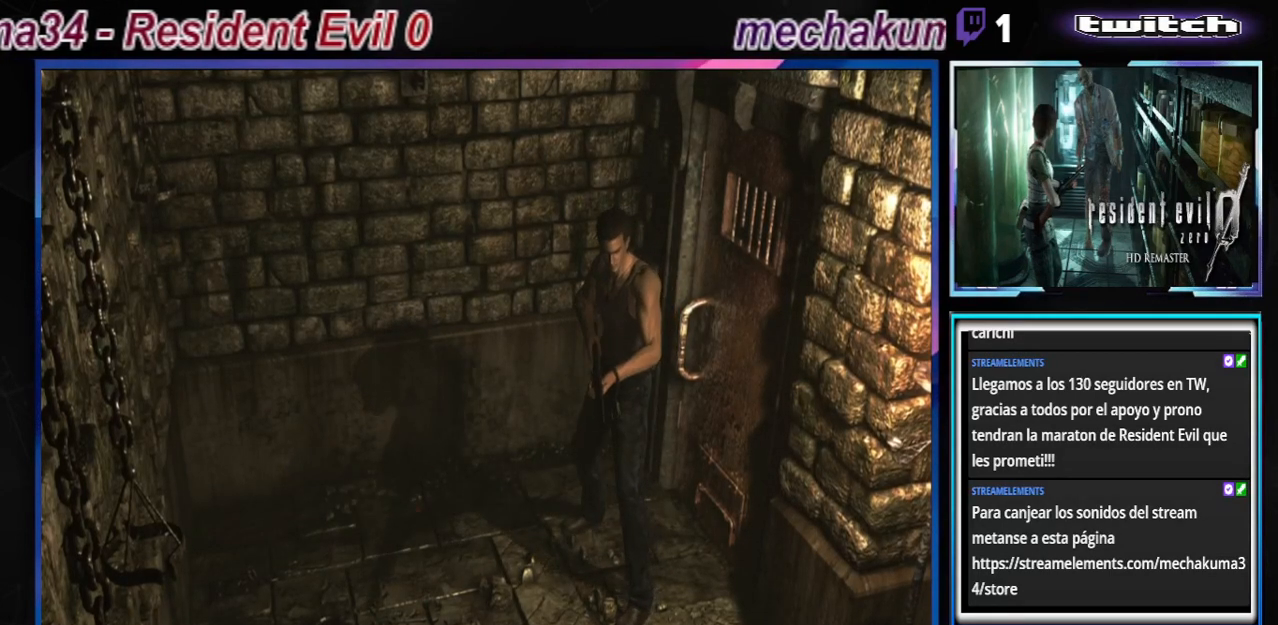
Gameplay with a controller (Xbox layout); each line is a JSON object with the inputs held at the frame after it. "events" lists button and stick changes between this image and that frame as [ms after this image, input, new state], when the widget could be followed in between. Not read: L3 R3 right_stick.
{"buttons": ["R1"], "left_stick": "center", "events": []}
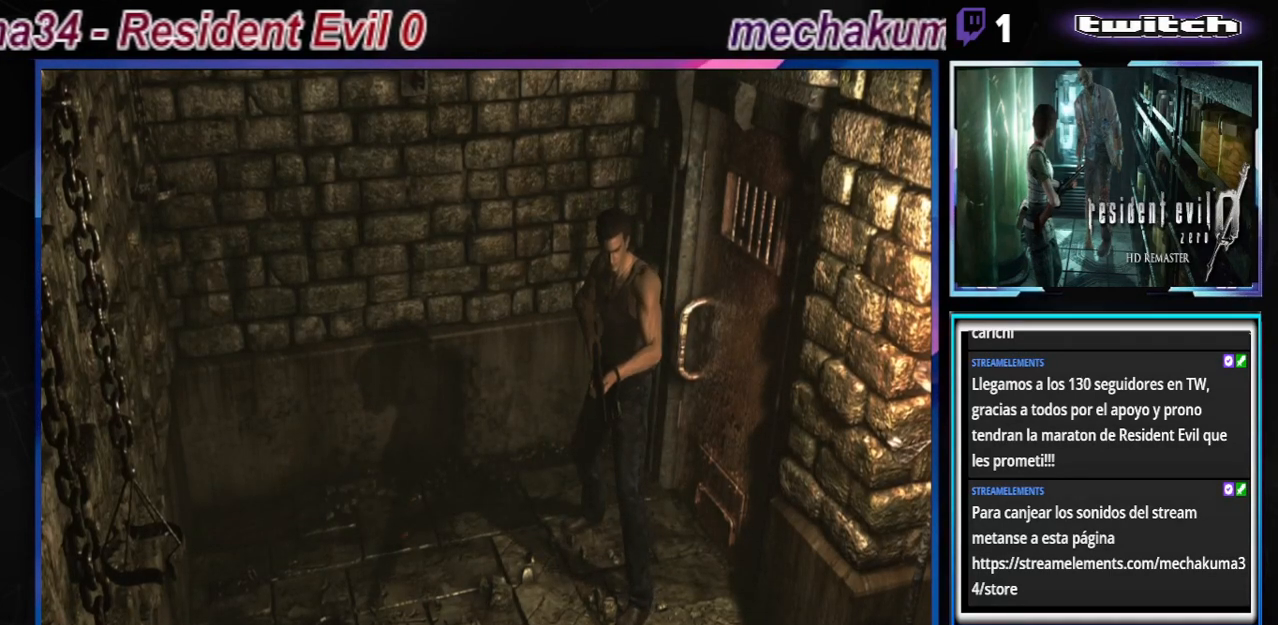
{"buttons": ["R1"], "left_stick": "center", "events": []}
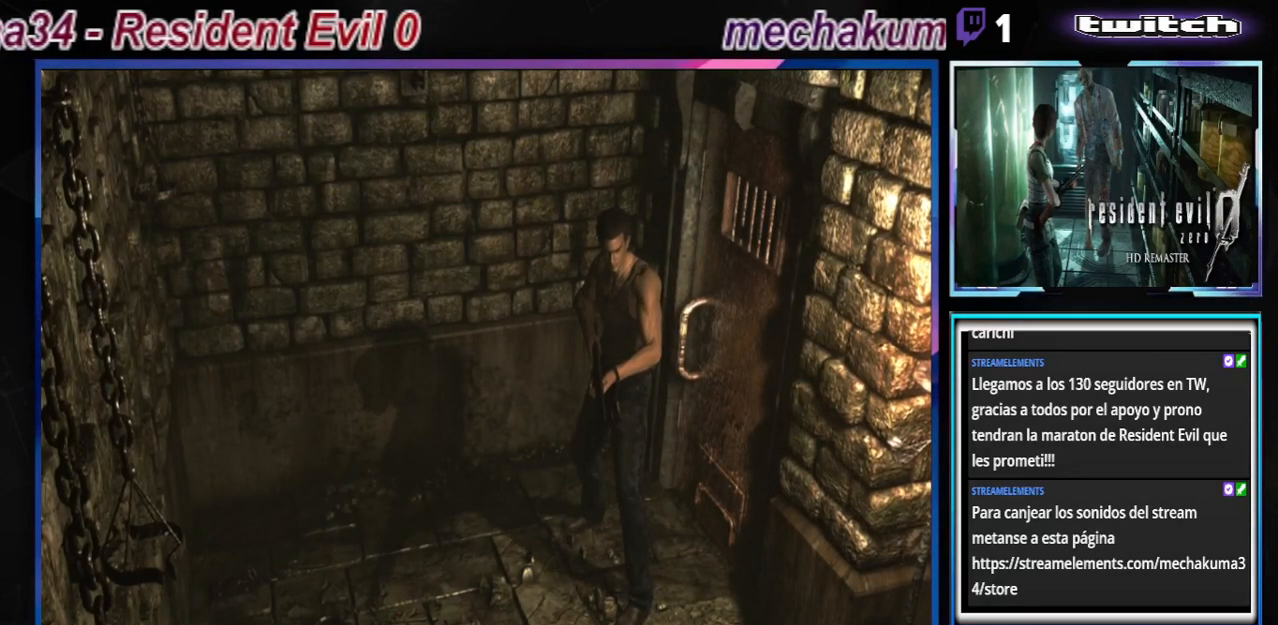
{"buttons": ["R1"], "left_stick": "center", "events": []}
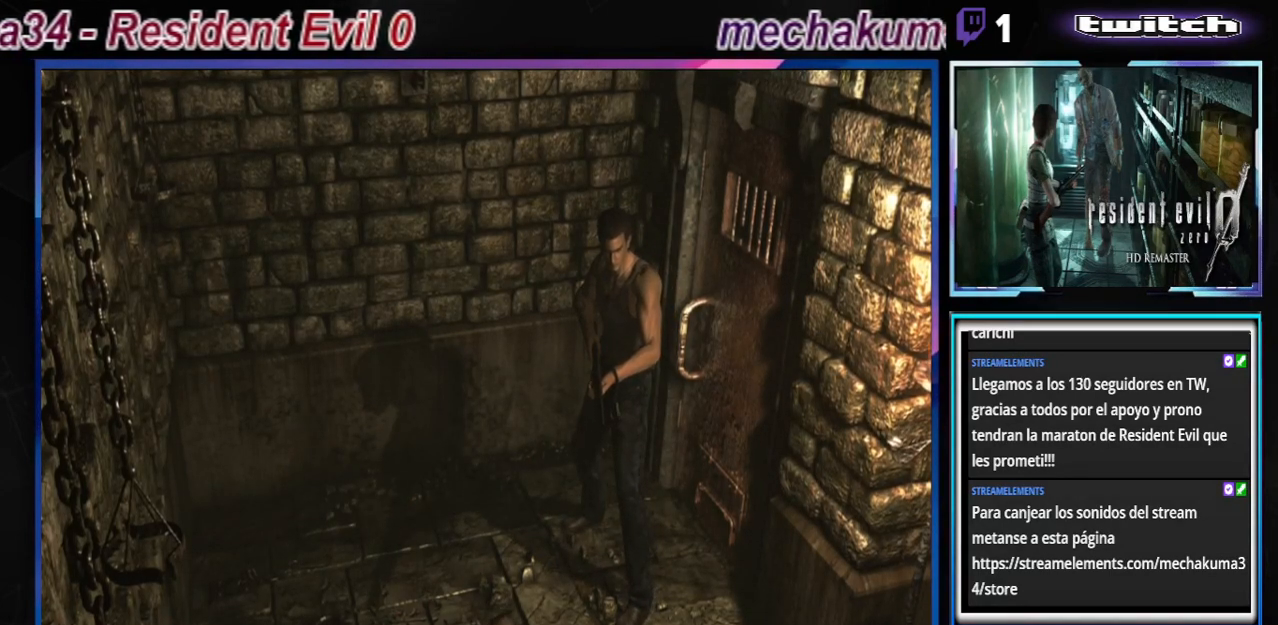
{"buttons": ["A", "R1"], "left_stick": "center", "events": [[367, "A", "down"]]}
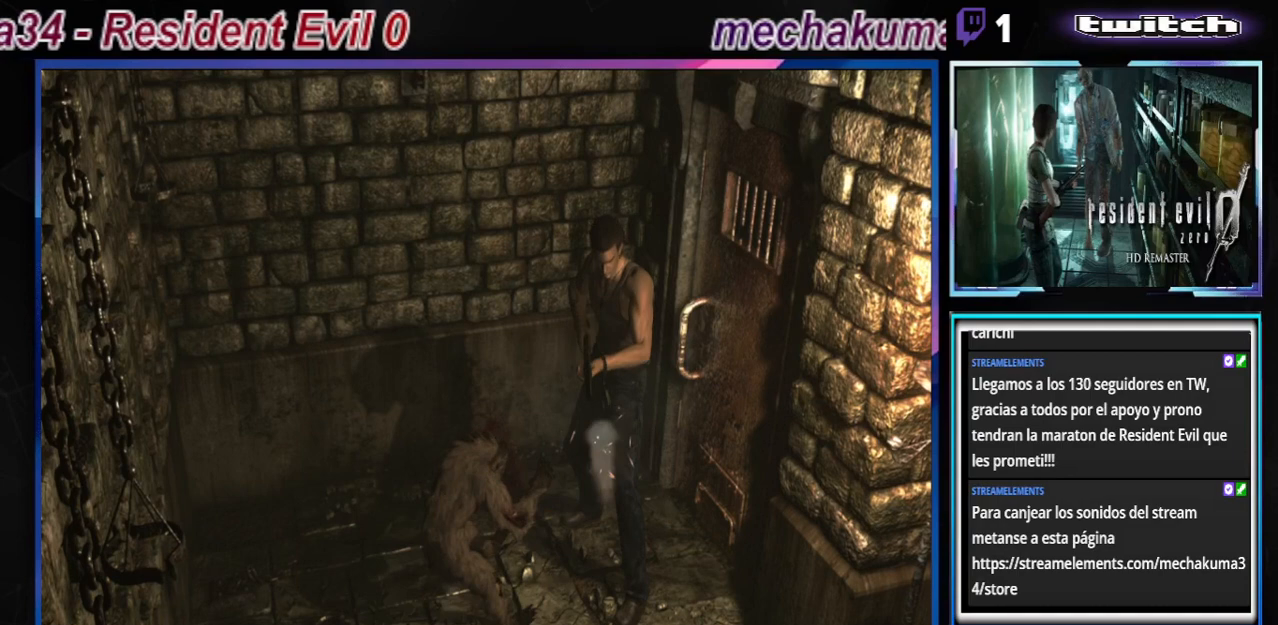
{"buttons": ["A", "R1"], "left_stick": "center", "events": []}
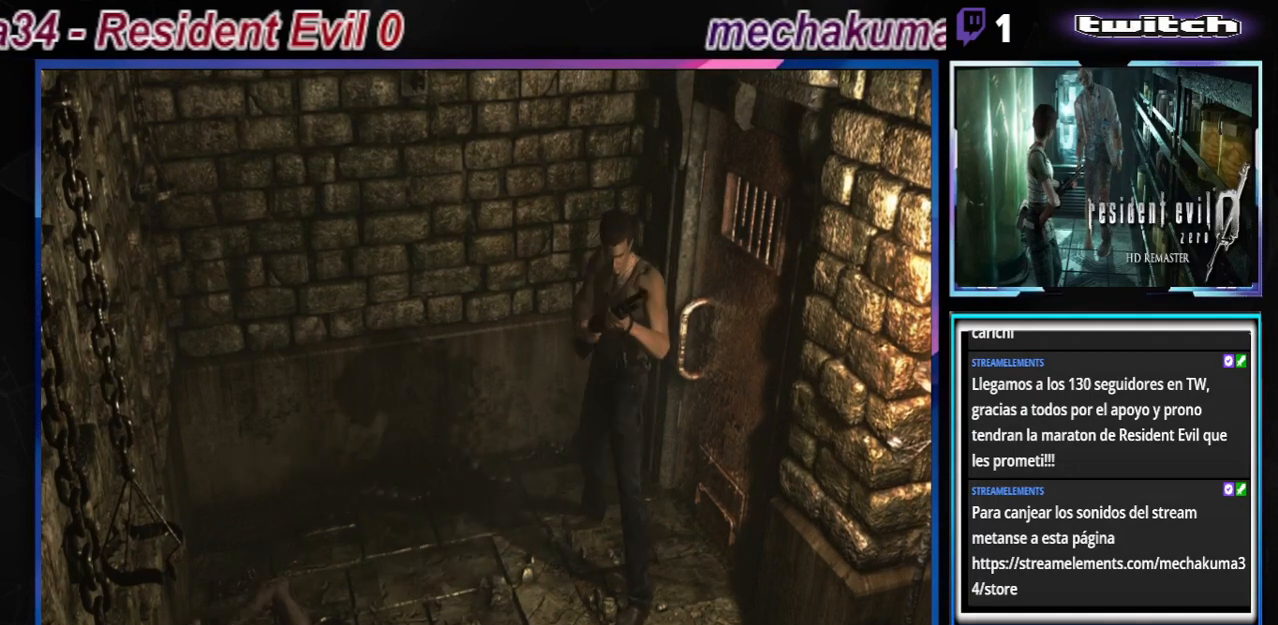
{"buttons": ["A", "R1"], "left_stick": "center", "events": [[100, "A", "up"], [500, "A", "down"]]}
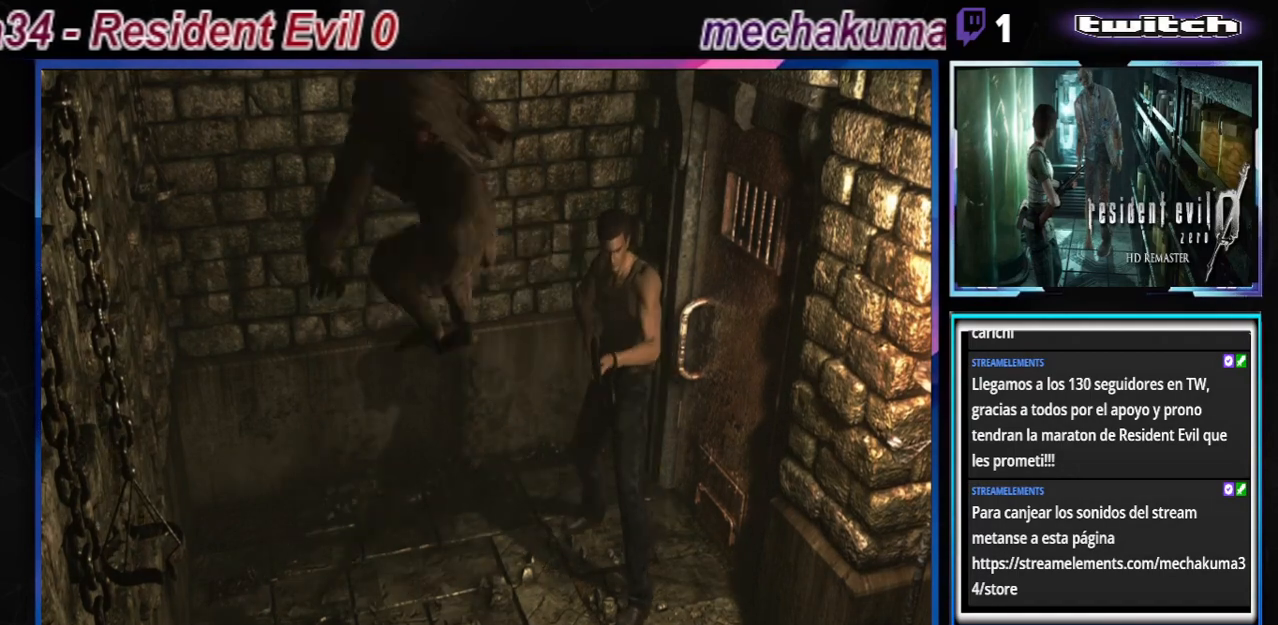
{"buttons": ["R1"], "left_stick": "right", "events": [[167, "A", "up"], [267, "left_stick", "right"]]}
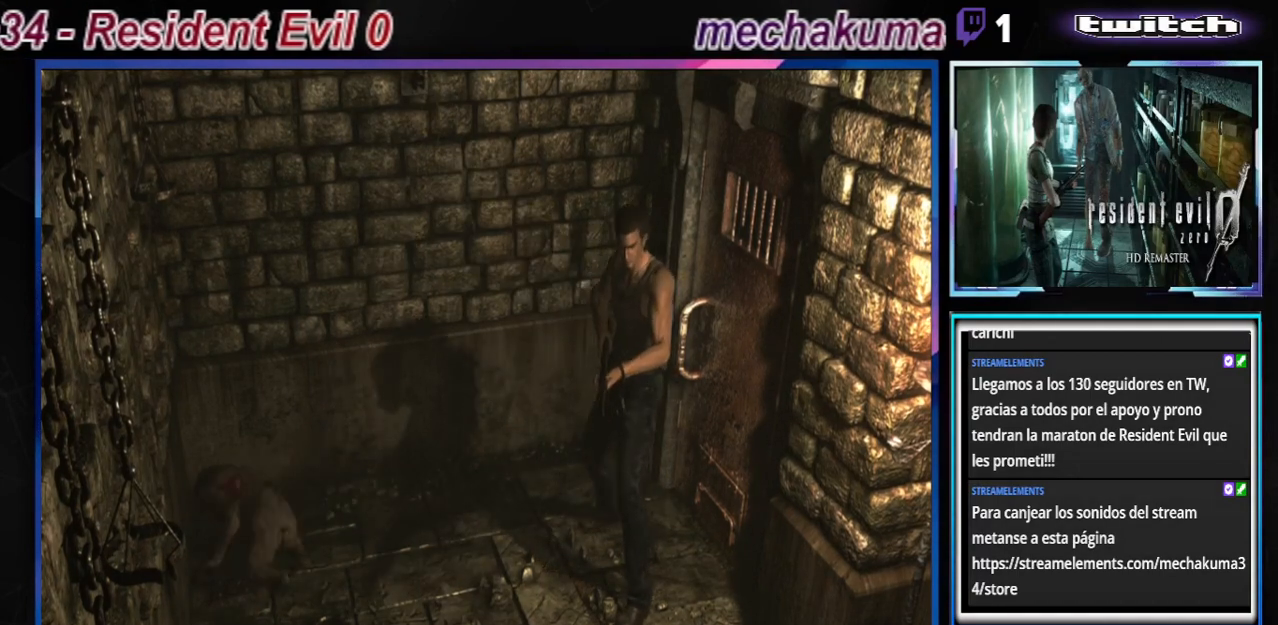
{"buttons": ["R1"], "left_stick": "right", "events": []}
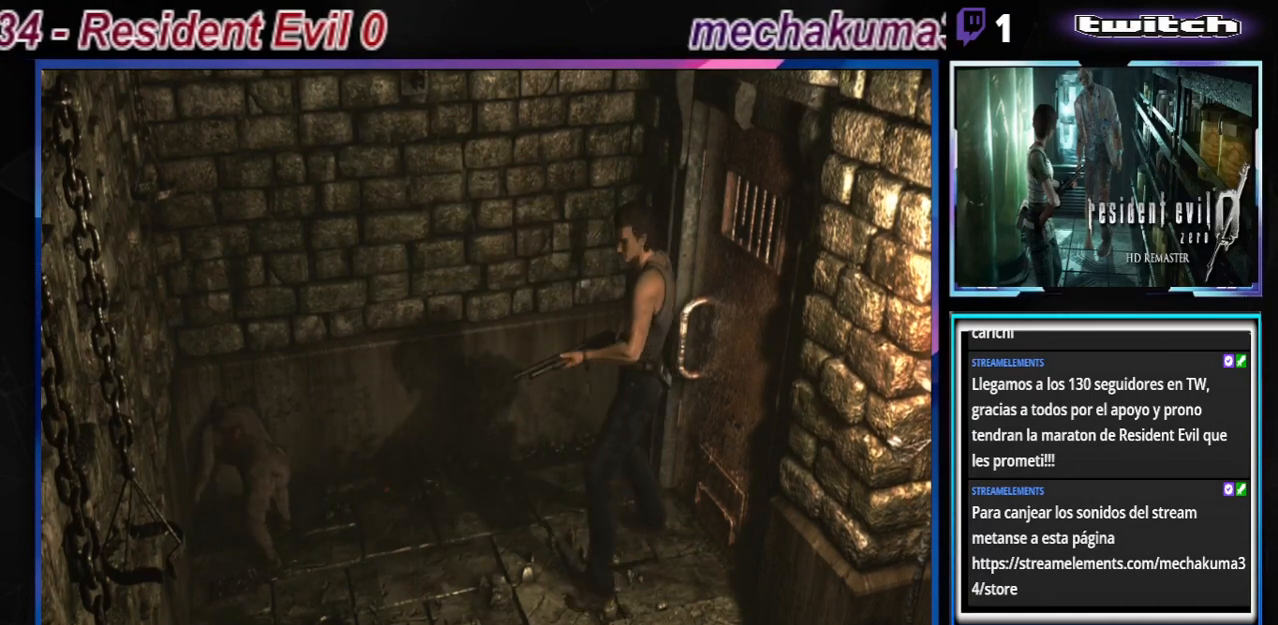
{"buttons": ["A", "R1"], "left_stick": "center", "events": [[33, "A", "down"], [67, "left_stick", "center"]]}
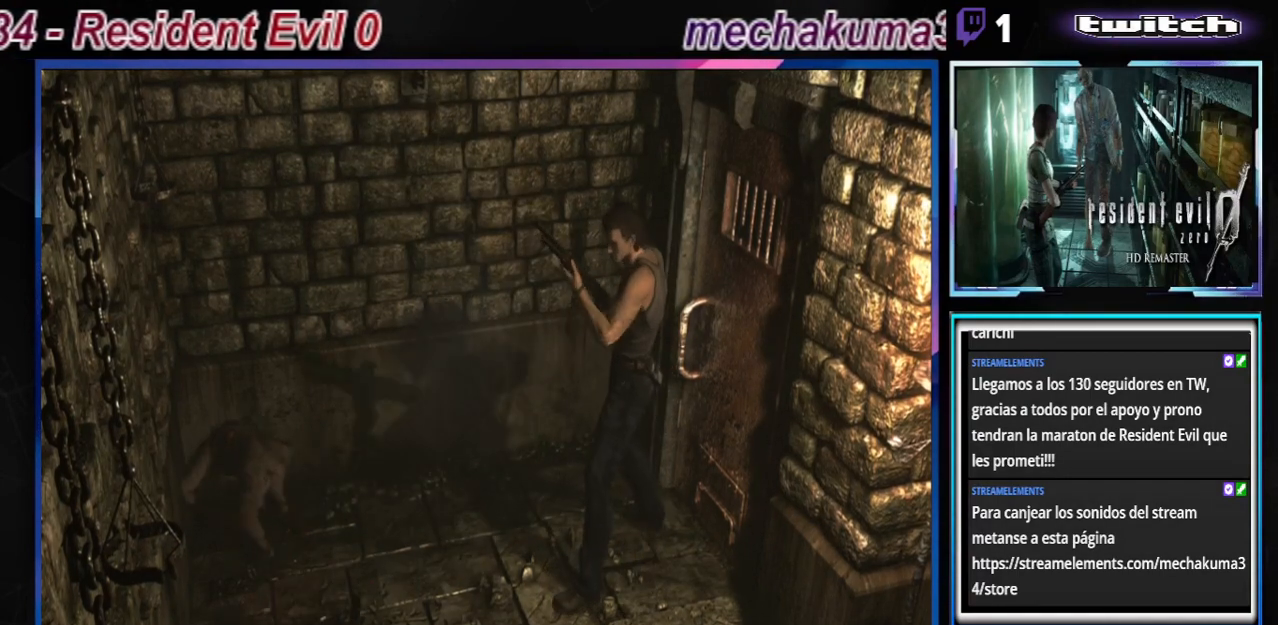
{"buttons": ["A", "R1"], "left_stick": "center", "events": [[67, "A", "up"], [167, "A", "down"], [300, "left_stick", "right"], [333, "A", "up"], [433, "A", "down"], [500, "left_stick", "center"]]}
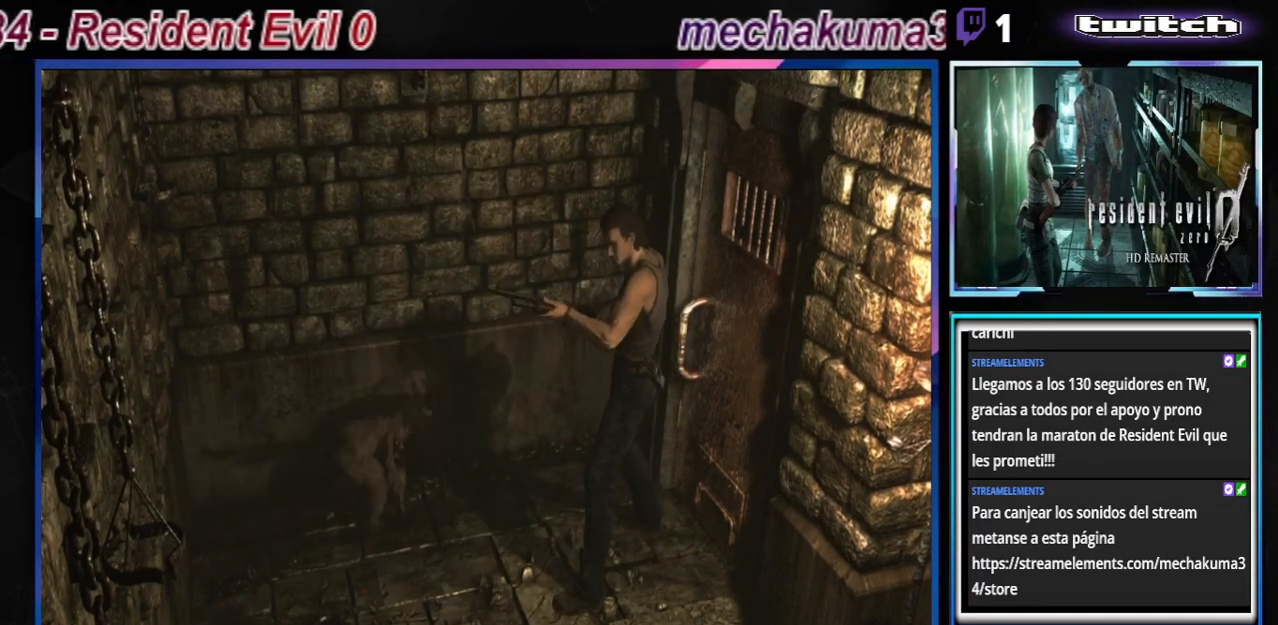
{"buttons": ["A", "R1"], "left_stick": "center", "events": [[100, "A", "up"], [167, "A", "down"], [367, "A", "up"], [433, "A", "down"]]}
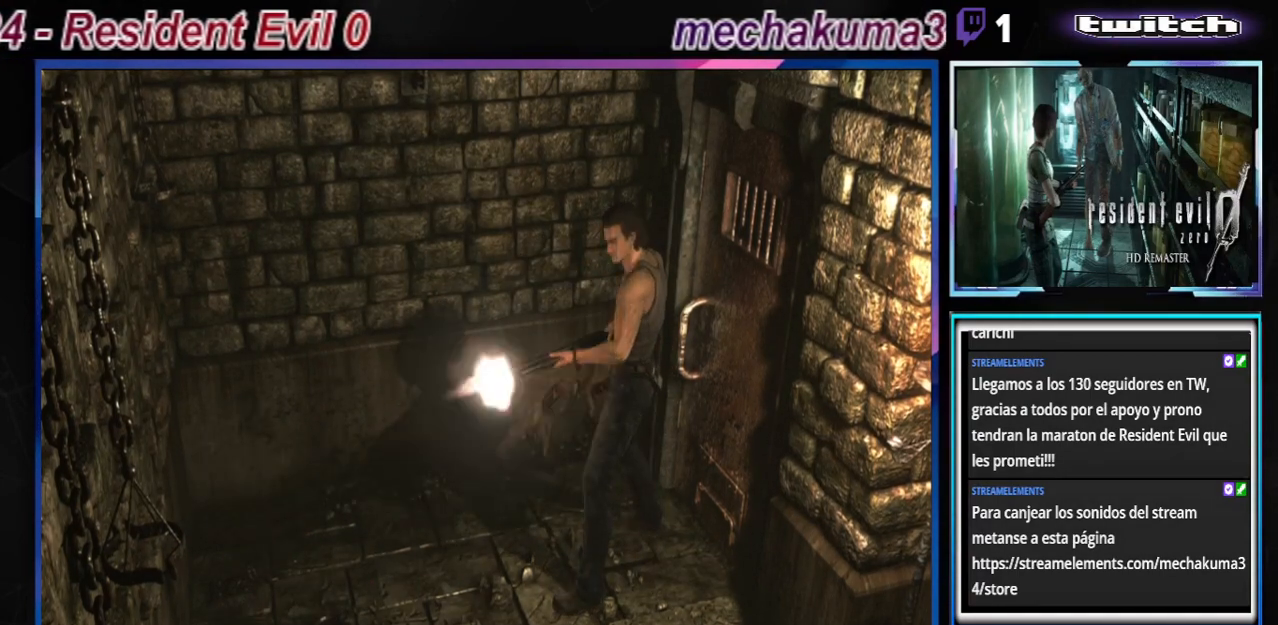
{"buttons": ["A", "R1"], "left_stick": "center", "events": [[67, "A", "up"], [100, "A", "down"], [267, "A", "up"], [333, "A", "down"]]}
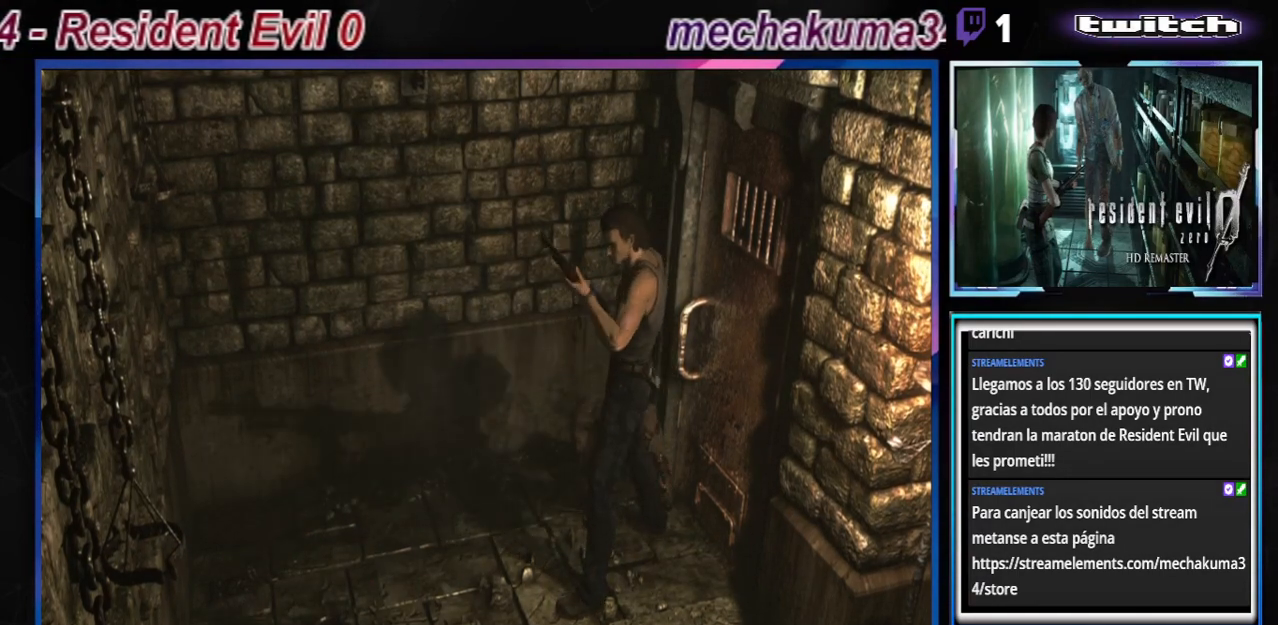
{"buttons": ["A", "R1"], "left_stick": "up", "events": [[33, "A", "up"], [67, "left_stick", "down-right"], [133, "left_stick", "right"], [233, "A", "down"], [300, "left_stick", "down"], [333, "A", "up"], [467, "A", "down"], [500, "left_stick", "up"]]}
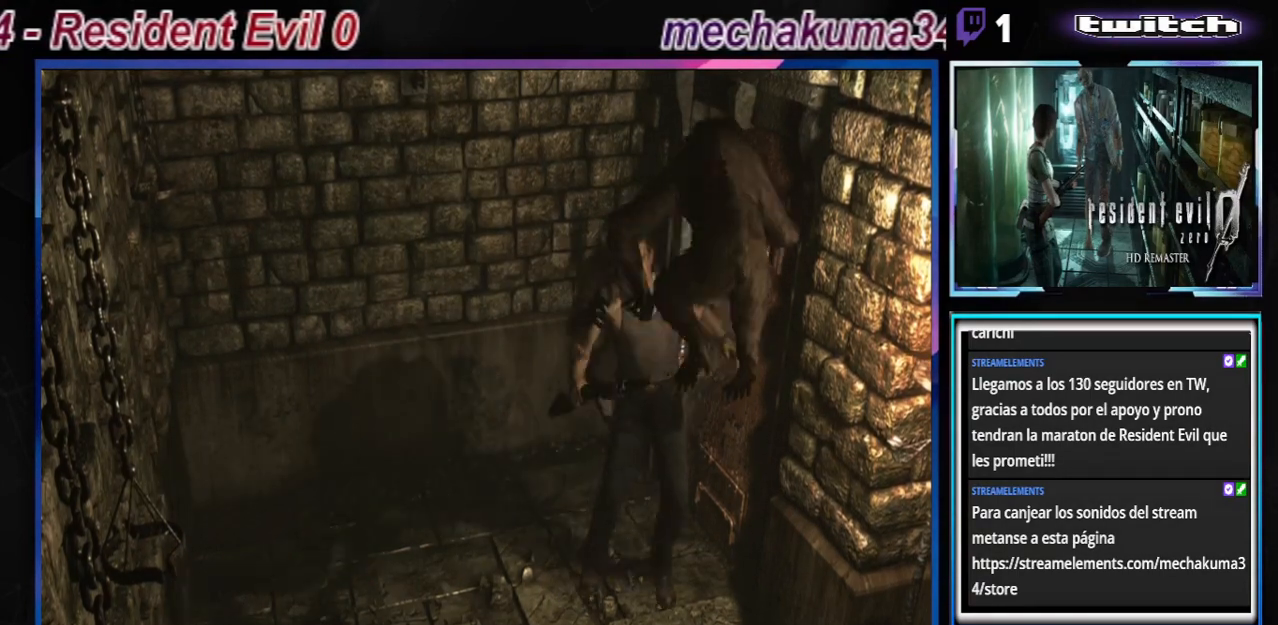
{"buttons": ["R1"], "left_stick": "center", "events": [[67, "A", "up"], [67, "left_stick", "down"], [133, "A", "down"], [133, "B", "down"], [167, "X", "down"], [200, "Y", "down"], [200, "left_stick", "left"], [267, "Y", "up"], [300, "A", "up"], [300, "B", "up"], [300, "R1", "up"], [300, "X", "up"], [333, "left_stick", "right"], [367, "A", "down"], [367, "B", "down"], [367, "R1", "down"], [367, "X", "down"], [400, "Y", "down"], [433, "left_stick", "center"], [467, "X", "up"], [467, "Y", "up"], [500, "A", "up"], [500, "B", "up"]]}
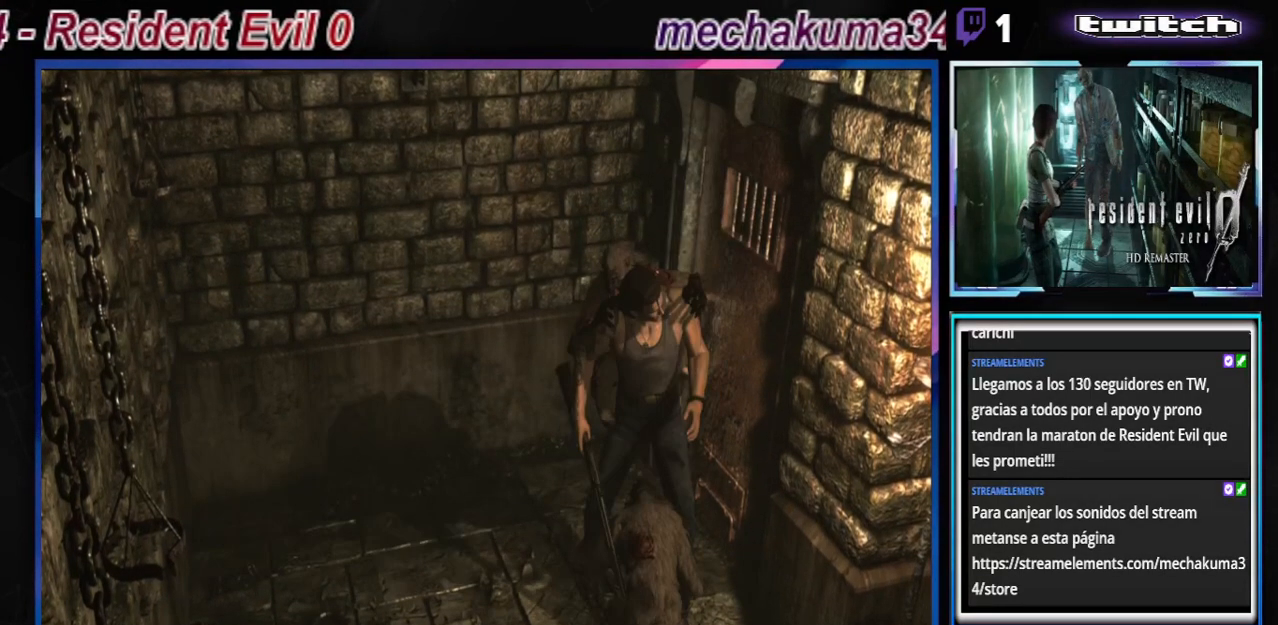
{"buttons": ["A", "B", "X", "Y", "R1"], "left_stick": "down", "events": [[33, "left_stick", "up"], [67, "R1", "up"], [100, "A", "down"], [100, "B", "down"], [100, "R1", "down"], [133, "X", "down"], [133, "left_stick", "right"], [167, "Y", "down"], [233, "B", "up"], [233, "R1", "up"], [233, "X", "up"], [233, "Y", "up"], [233, "left_stick", "left"], [267, "B", "down"], [300, "R1", "down"], [300, "X", "down"], [300, "left_stick", "down"], [333, "Y", "down"], [400, "R1", "up"], [400, "Y", "up"], [400, "left_stick", "up-left"], [433, "X", "up"], [467, "R1", "down"], [467, "X", "down"], [467, "left_stick", "down"], [500, "Y", "down"]]}
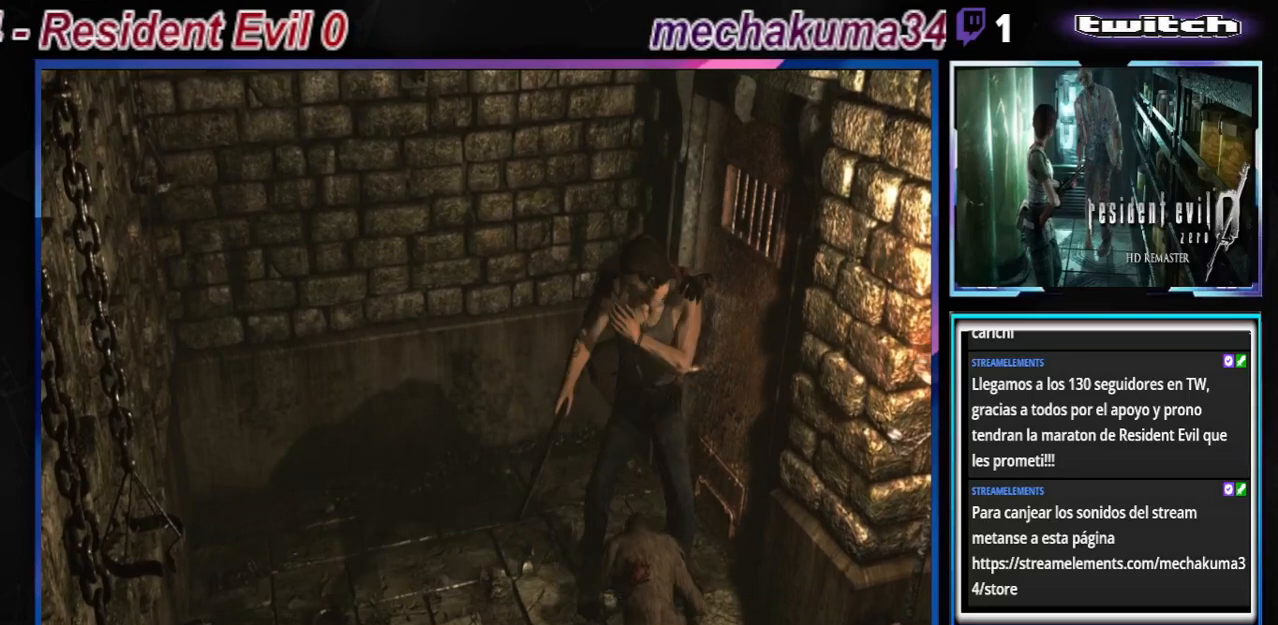
{"buttons": ["A"], "left_stick": "down", "events": [[33, "Y", "up"], [67, "R1", "up"], [67, "left_stick", "up"], [100, "R1", "down"], [167, "Y", "down"], [167, "left_stick", "down"], [233, "R1", "up"], [233, "left_stick", "center"], [267, "B", "up"], [267, "X", "up"], [267, "Y", "up"], [333, "B", "down"], [333, "R1", "down"], [333, "X", "down"], [333, "left_stick", "down"], [367, "Y", "down"], [467, "R1", "up"], [467, "Y", "up"], [500, "B", "up"], [500, "X", "up"]]}
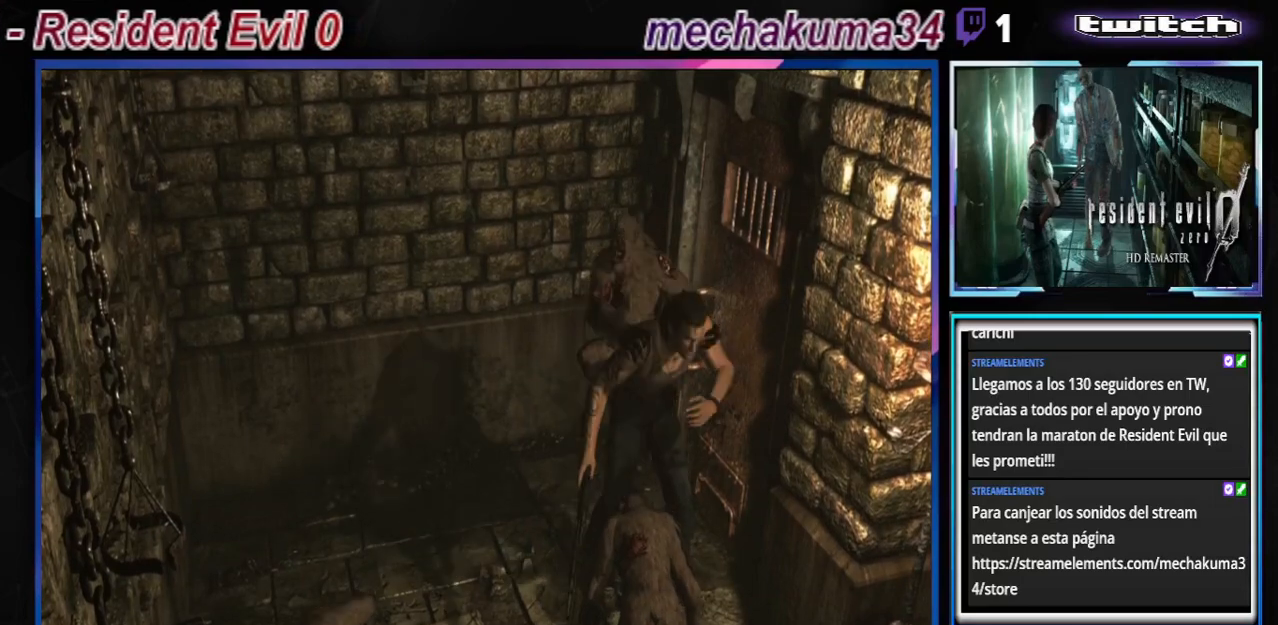
{"buttons": ["A"], "left_stick": "center", "events": [[67, "B", "down"], [67, "R1", "down"], [67, "X", "down"], [100, "Y", "down"], [100, "left_stick", "up-left"], [167, "left_stick", "down"], [233, "B", "up"], [233, "R1", "up"], [233, "X", "up"], [233, "Y", "up"], [267, "left_stick", "up"], [300, "B", "down"], [300, "R1", "down"], [333, "X", "down"], [333, "Y", "down"], [333, "left_stick", "center"], [433, "Y", "up"], [467, "B", "up"], [467, "R1", "up"], [467, "X", "up"]]}
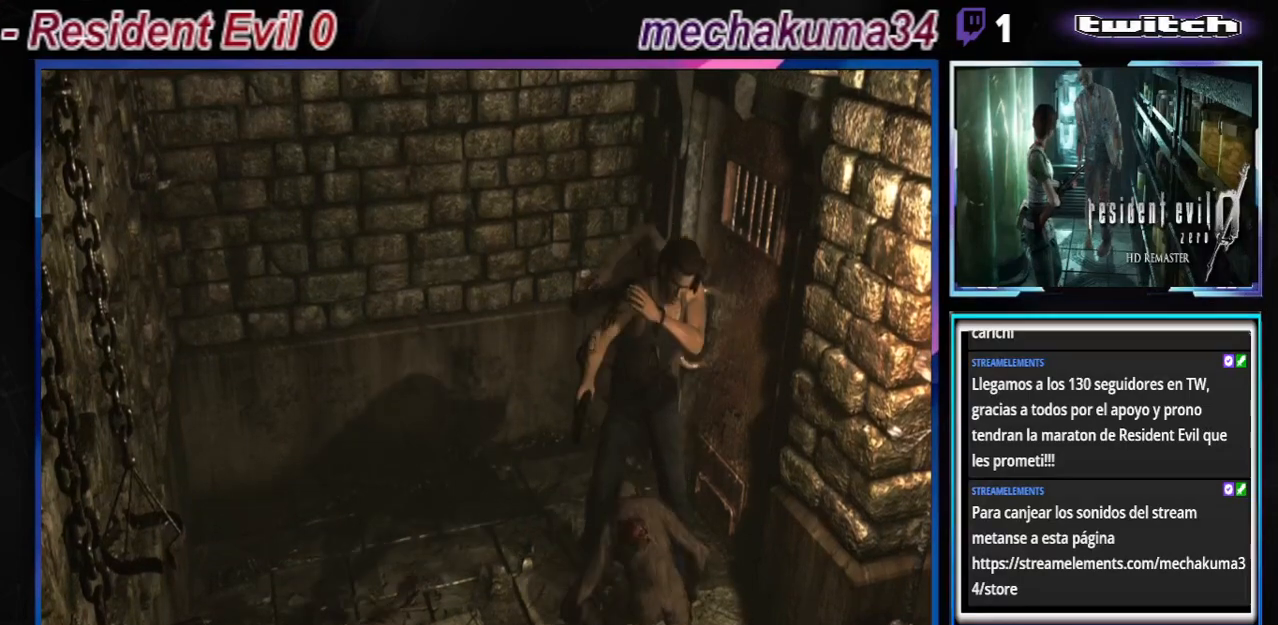
{"buttons": ["A", "B", "X", "R1"], "left_stick": "up", "events": [[33, "R1", "down"], [33, "left_stick", "up-right"], [67, "B", "down"], [67, "X", "down"], [133, "Y", "down"], [133, "left_stick", "down"], [167, "R1", "up"], [200, "A", "up"], [200, "B", "up"], [200, "X", "up"], [200, "Y", "up"], [267, "A", "down"], [267, "R1", "down"], [300, "B", "down"], [300, "X", "down"], [300, "Y", "down"], [300, "left_stick", "up-left"], [367, "left_stick", "down-left"], [400, "R1", "up"], [400, "X", "up"], [400, "Y", "up"], [433, "A", "up"], [433, "B", "up"], [467, "A", "down"], [467, "R1", "down"], [467, "left_stick", "up"], [500, "B", "down"], [500, "X", "down"]]}
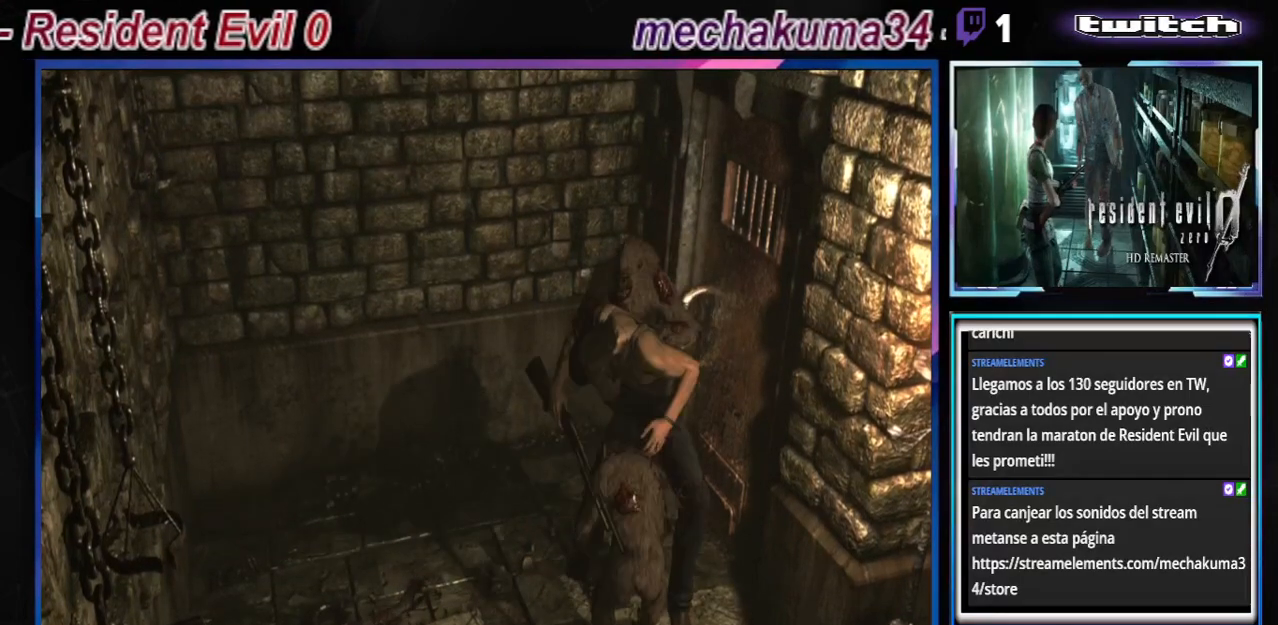
{"buttons": ["B"], "left_stick": "center", "events": [[33, "Y", "down"], [67, "left_stick", "down"], [167, "A", "up"], [167, "B", "up"], [167, "R1", "up"], [167, "X", "up"], [167, "Y", "up"], [167, "left_stick", "center"], [200, "A", "down"], [200, "R1", "down"], [233, "B", "down"], [233, "X", "down"], [233, "Y", "down"], [267, "left_stick", "down-right"], [367, "left_stick", "up-left"], [400, "A", "up"], [400, "B", "up"], [400, "R1", "up"], [400, "X", "up"], [400, "Y", "up"], [433, "left_stick", "center"], [500, "B", "down"]]}
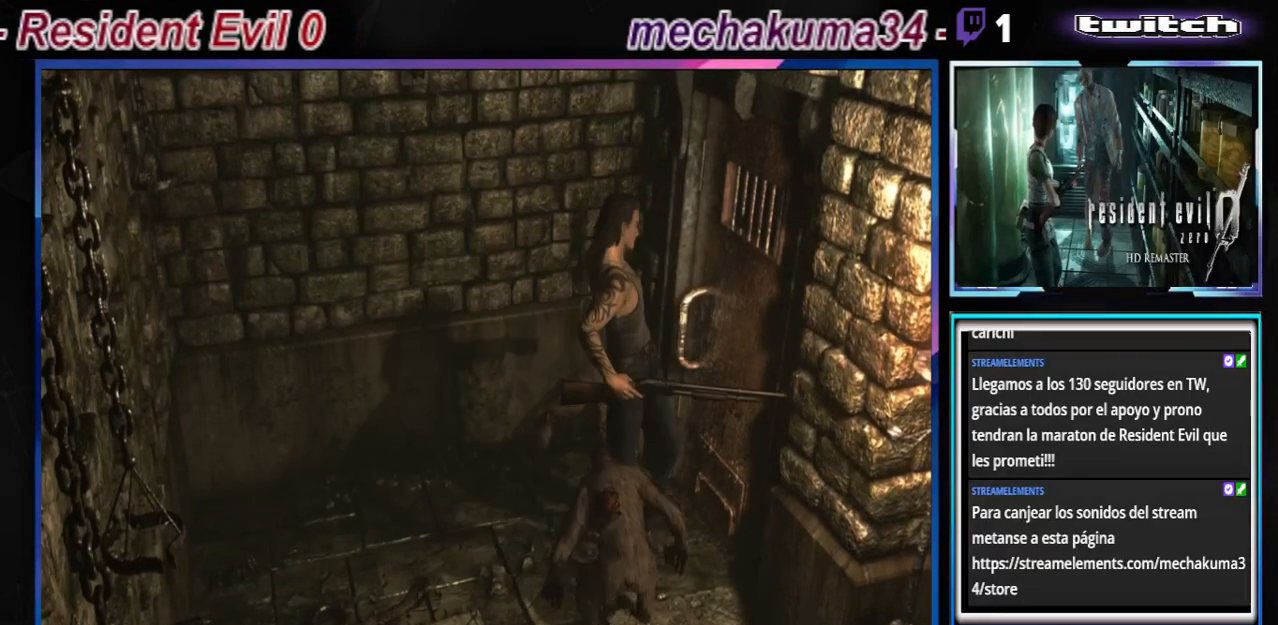
{"buttons": ["B"], "left_stick": "up-left", "events": [[67, "left_stick", "up-left"]]}
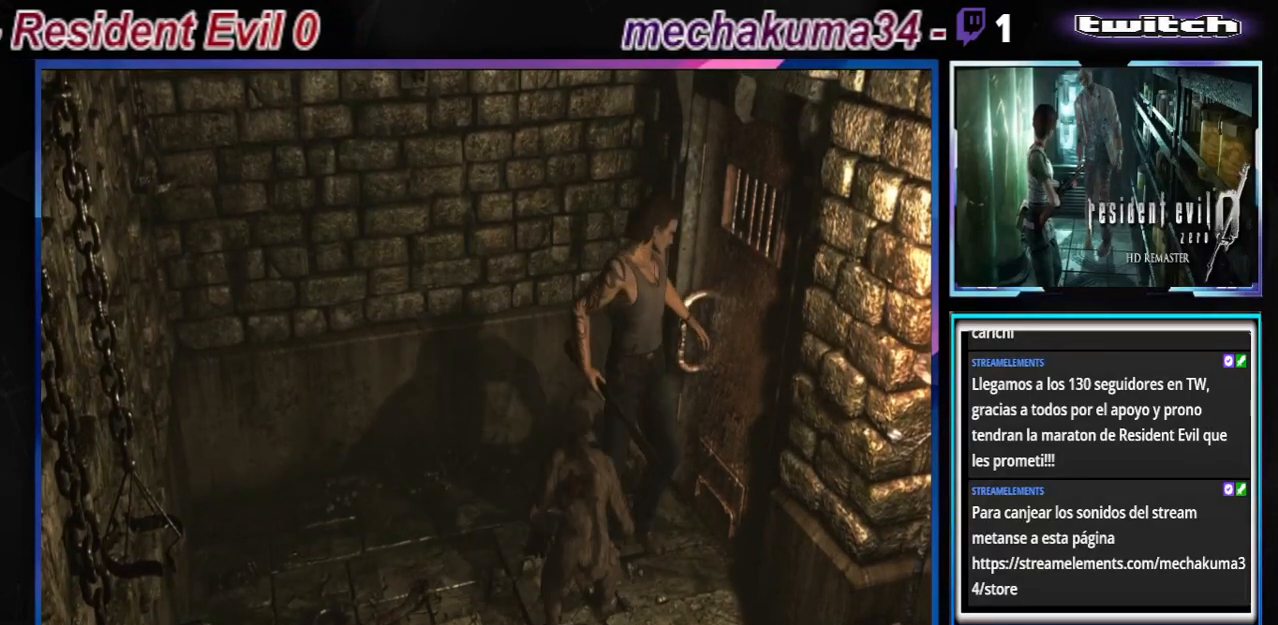
{"buttons": ["B"], "left_stick": "up-left", "events": []}
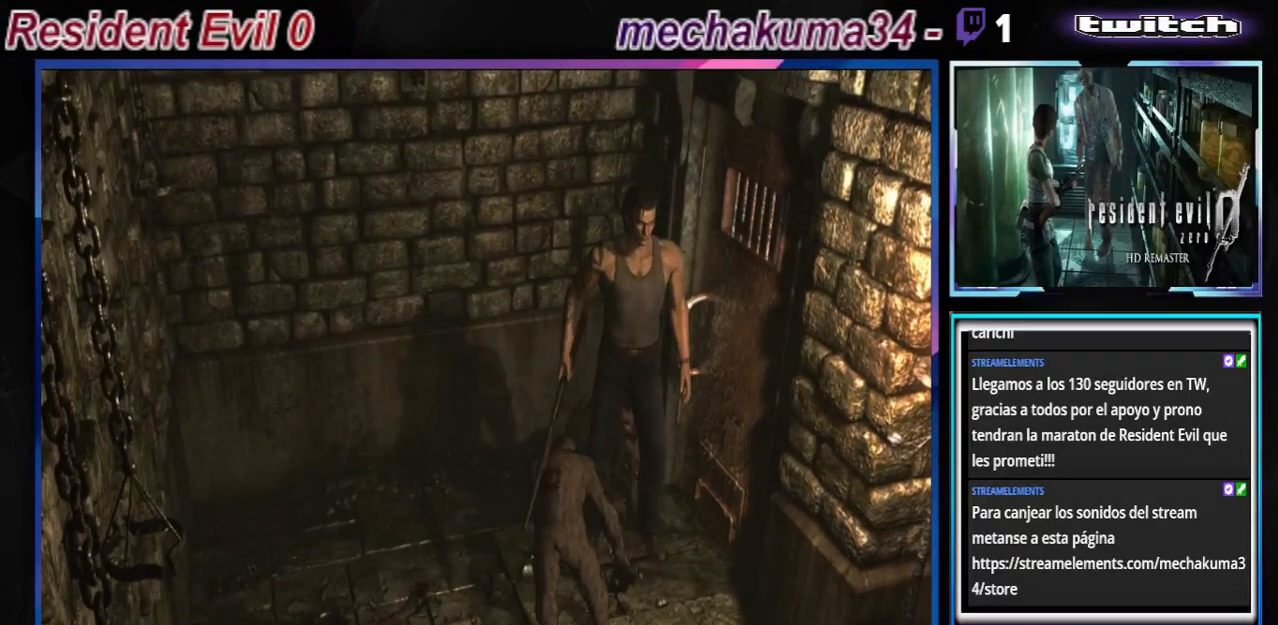
{"buttons": ["B"], "left_stick": "up", "events": [[500, "left_stick", "up"]]}
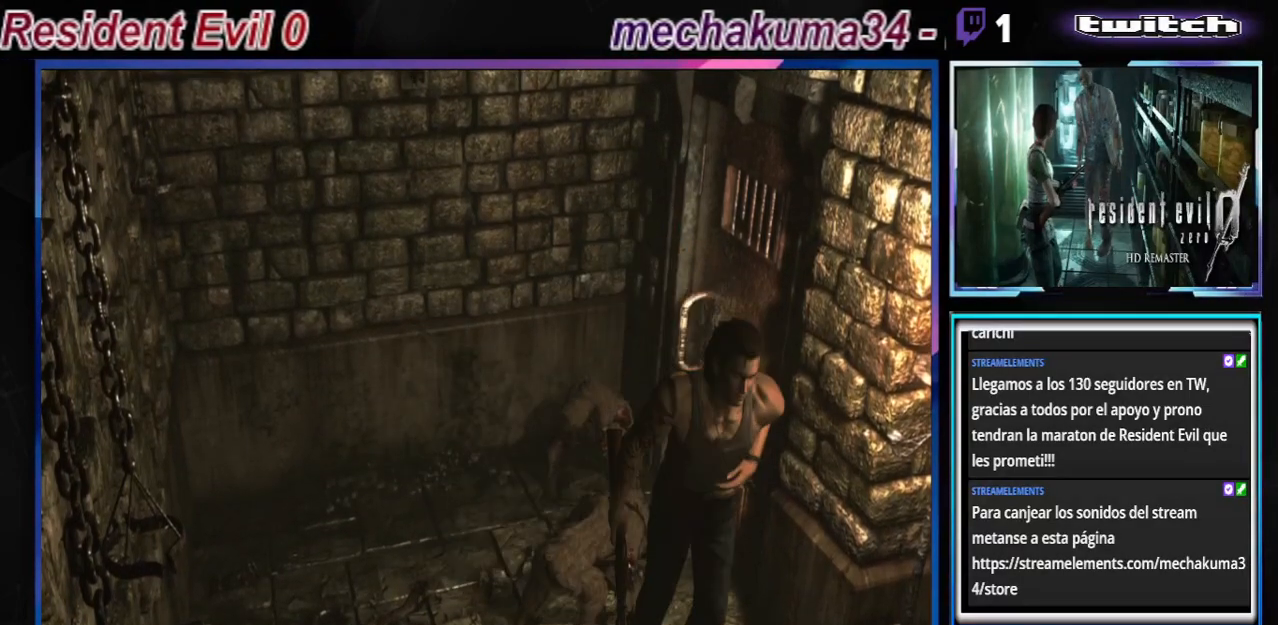
{"buttons": ["B"], "left_stick": "up", "events": []}
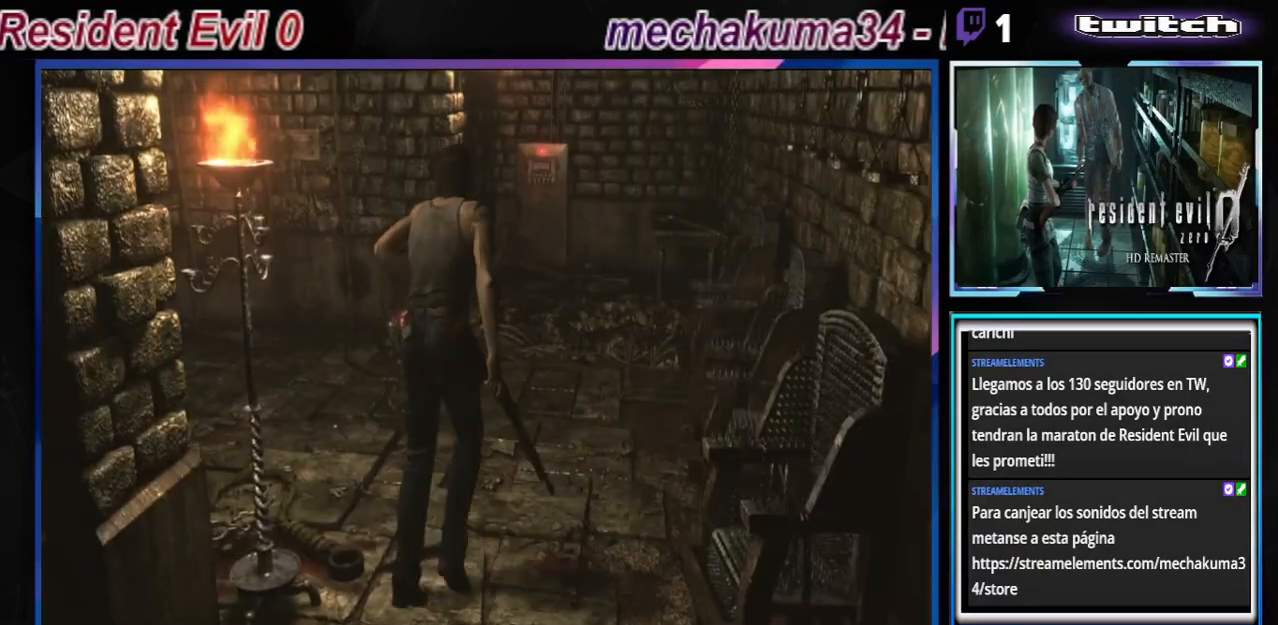
{"buttons": ["B"], "left_stick": "up", "events": []}
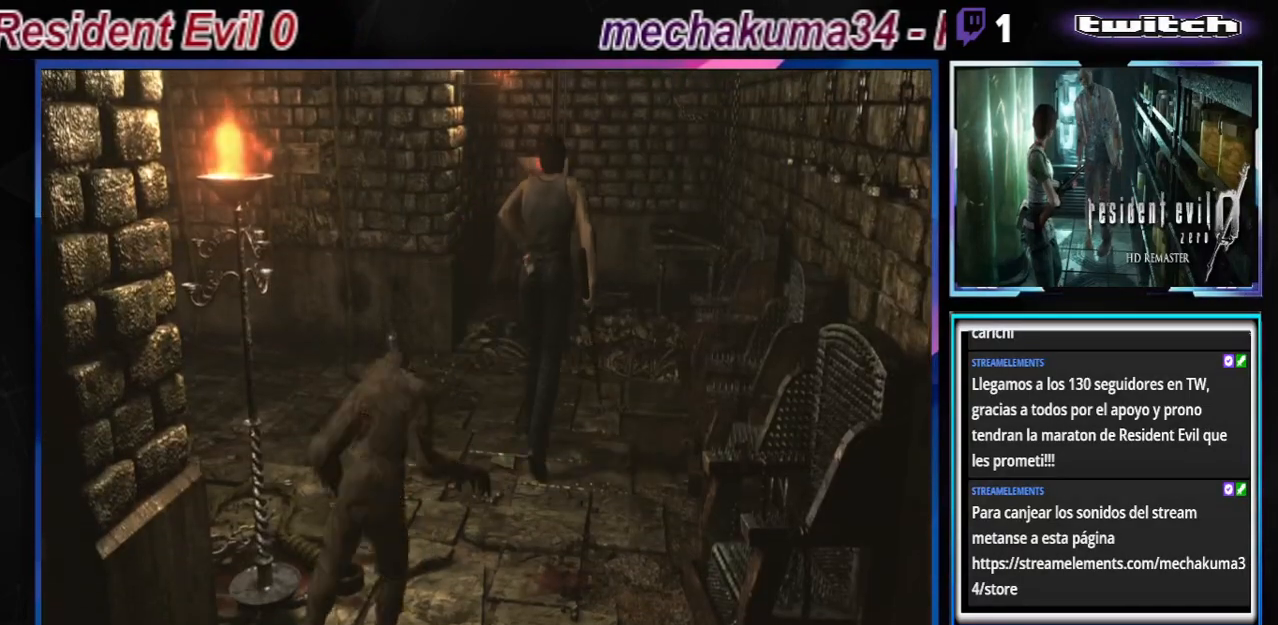
{"buttons": [], "left_stick": "up", "events": [[167, "B", "up"], [167, "X", "down"], [200, "left_stick", "up-left"], [400, "X", "up"], [400, "left_stick", "up"]]}
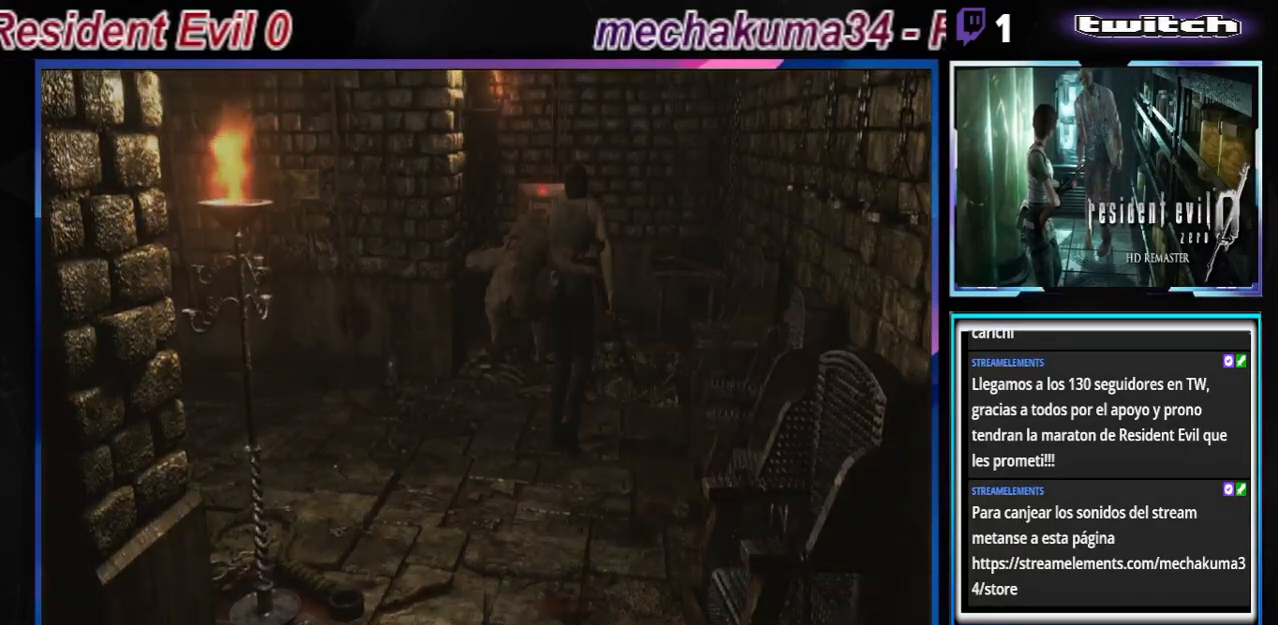
{"buttons": [], "left_stick": "center", "events": [[67, "left_stick", "center"]]}
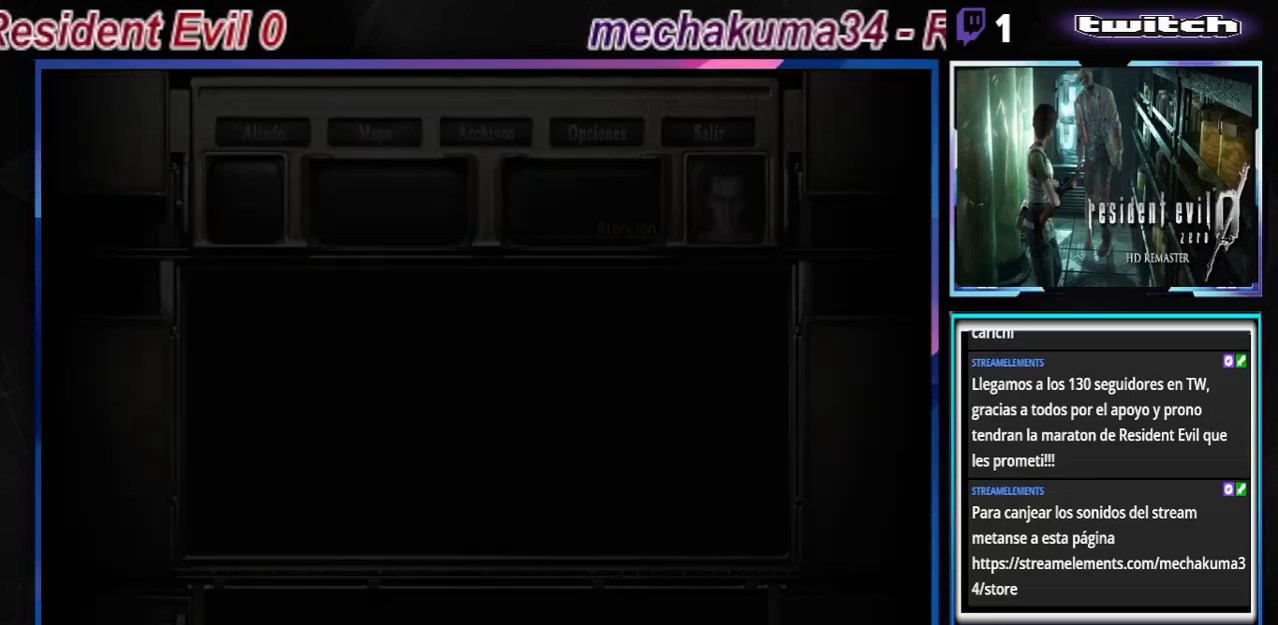
{"buttons": [], "left_stick": "center", "events": []}
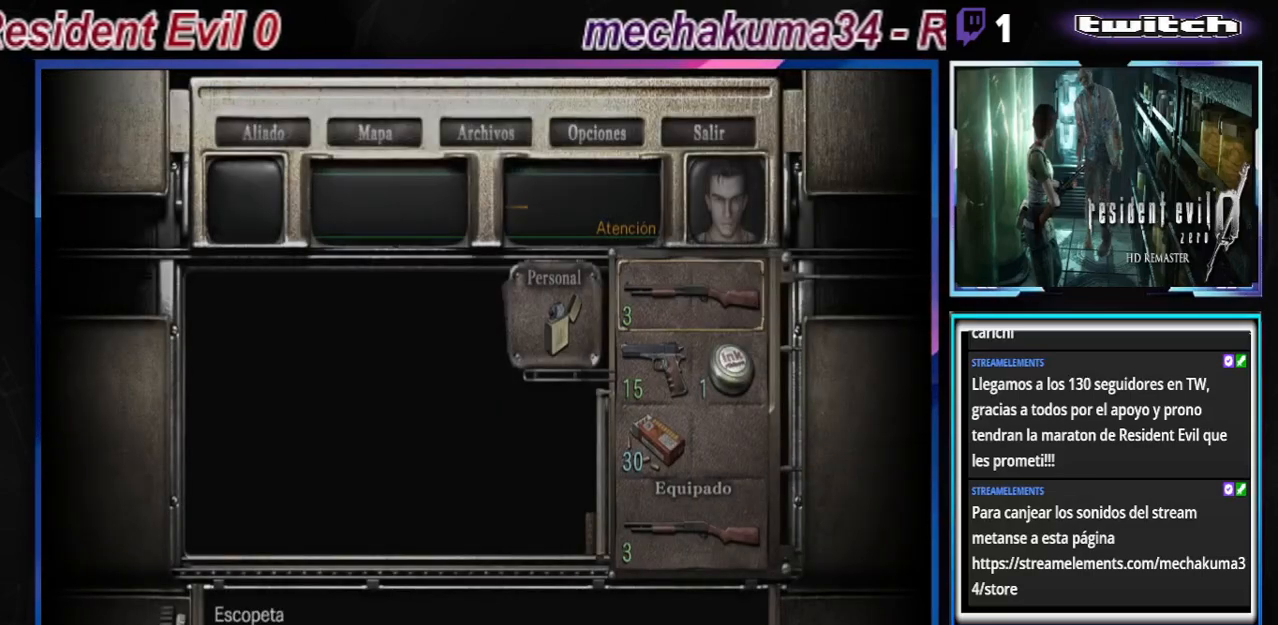
{"buttons": [], "left_stick": "center", "events": []}
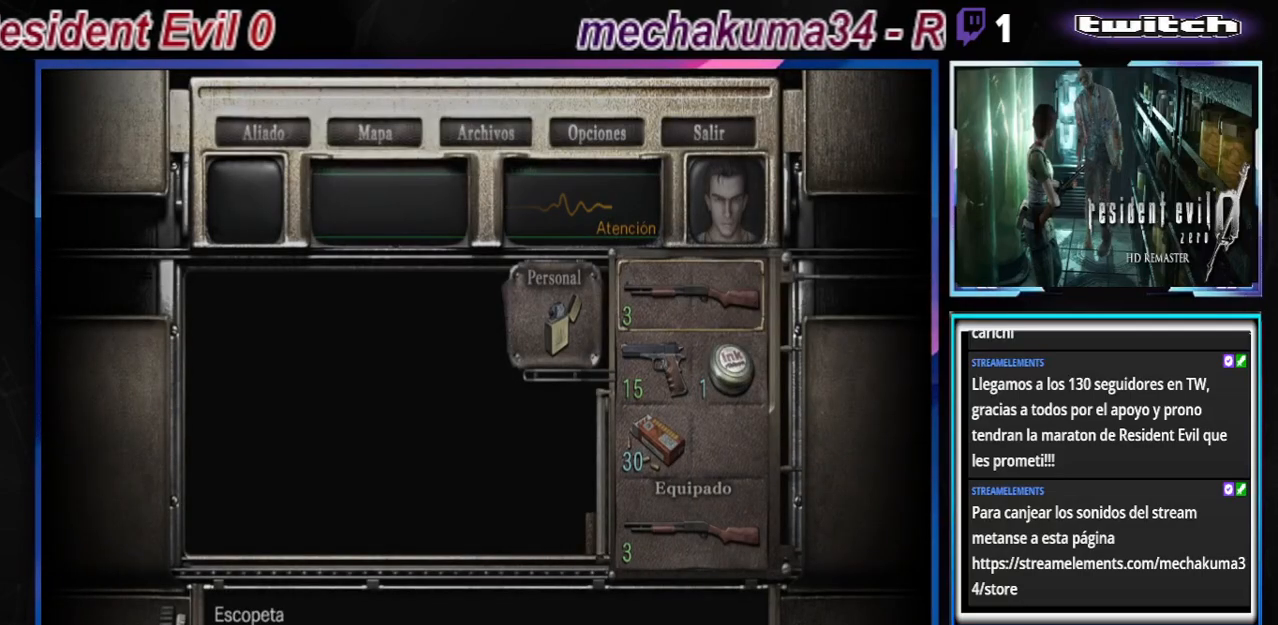
{"buttons": [], "left_stick": "center", "events": [[433, "B", "down"], [467, "B", "up"]]}
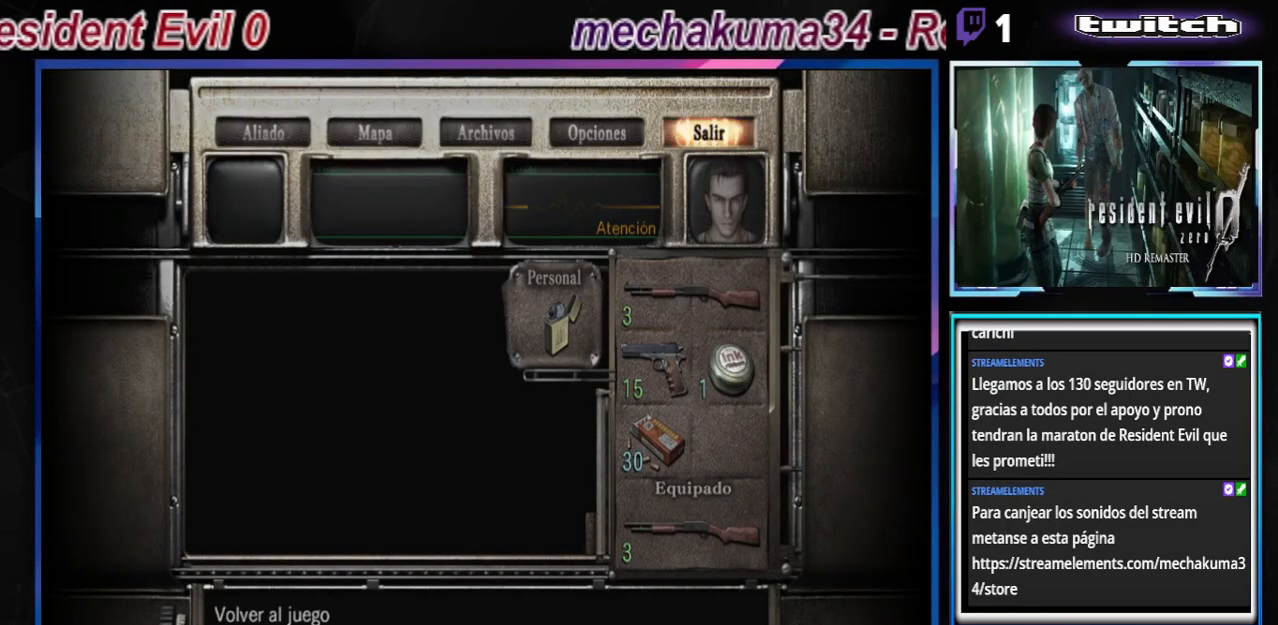
{"buttons": [], "left_stick": "center", "events": [[67, "B", "down"], [133, "B", "up"], [200, "B", "down"], [300, "B", "up"], [367, "B", "down"], [433, "B", "up"]]}